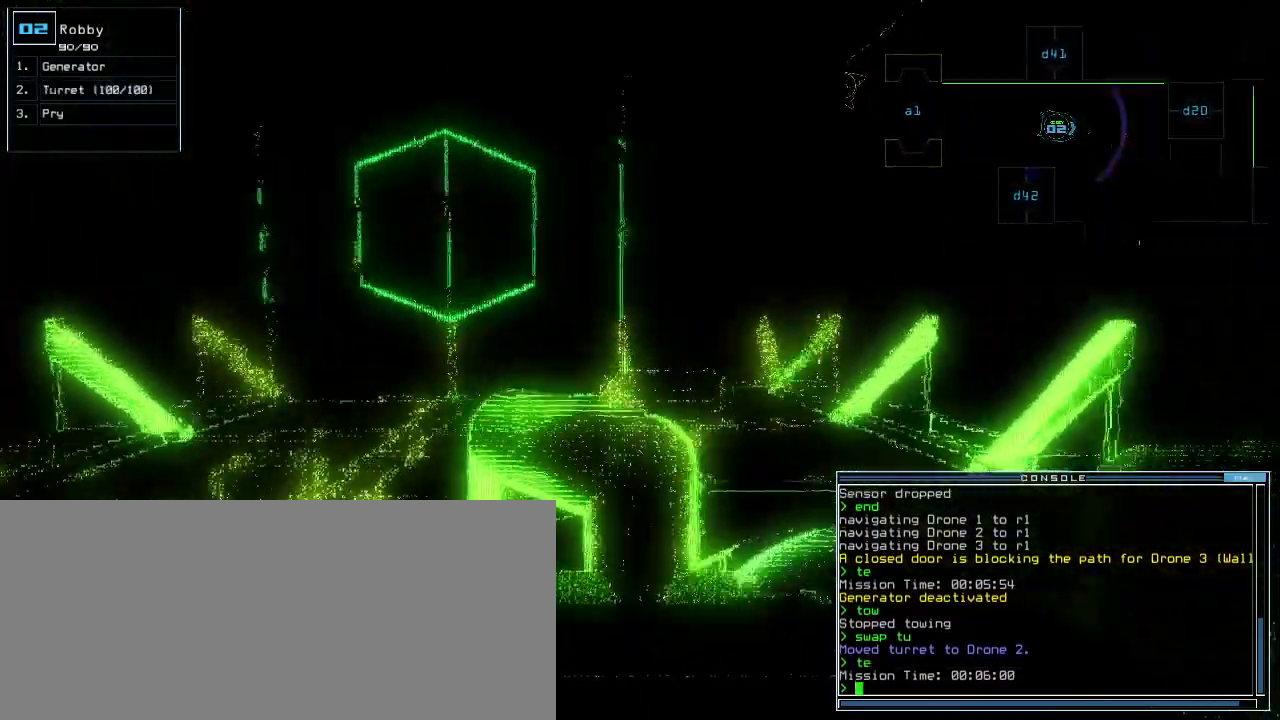
Gameplay with keyboard; each line is a JSON object with the keys held at the frame after it. "events" lists presses ("down") and releases ("up") of ".", "0", "1", "2", "3", "4", "5", "6", "7", "8", "9", "a", "b", "backspace", "c", "caps_lock", "comma", "ctrl_l", "ctrl_r", "d", "down", "e", "equals", "escape", "f", "f12", "g", "h", "i", "j", "k", "l", "left", "m", "minus", "n", "o", "p", "q", "quote", "r", "return", "right", "s", "semicolon", "shift_l", "shift_r", "space", "t", "tab", "tilde", "u", "up", "v", "w", "x", "y" and "z" between this image and that frame as [ms after this image, input, new state], when the widget could be followed in between. No other keys are recorded. Mouse input is not recorded.
{"keys": [], "events": [[180, "up", "up"], [240, "return", "down"], [260, "return", "up"], [340, "space", "down"], [440, "space", "up"]]}
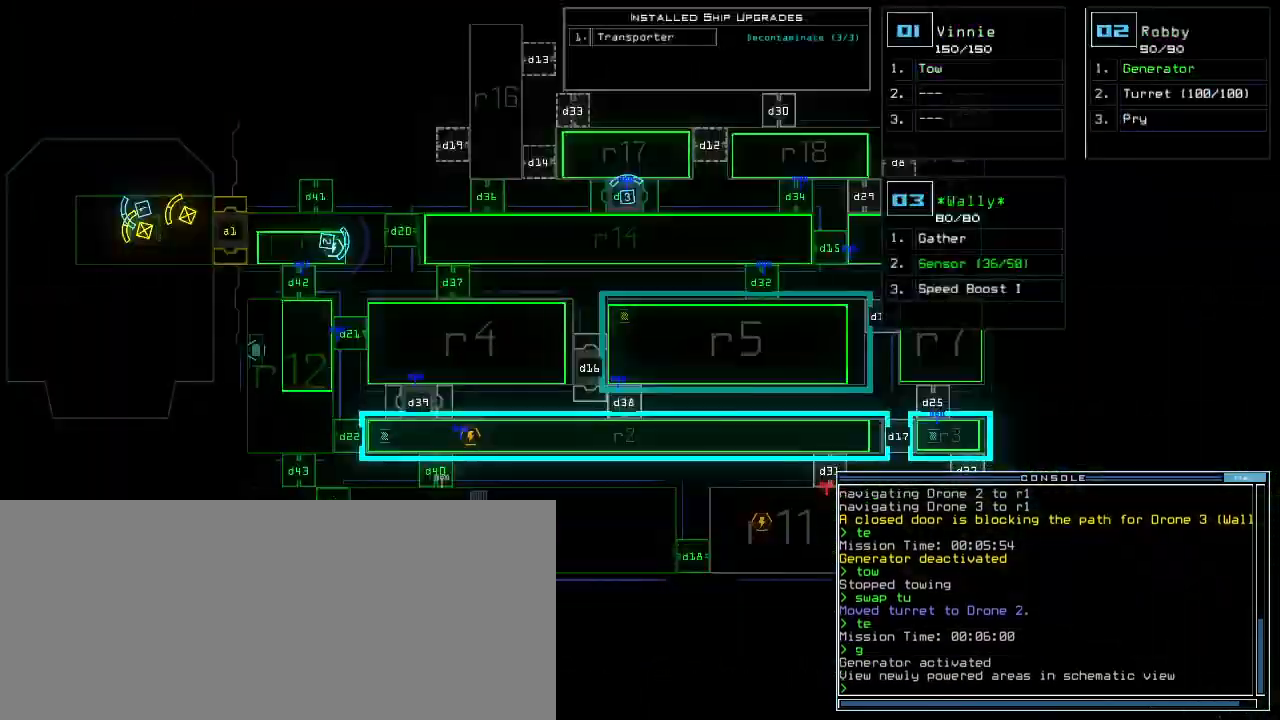
{"keys": ["up"], "events": [[240, "right", "down"], [400, "right", "up"], [400, "up", "down"]]}
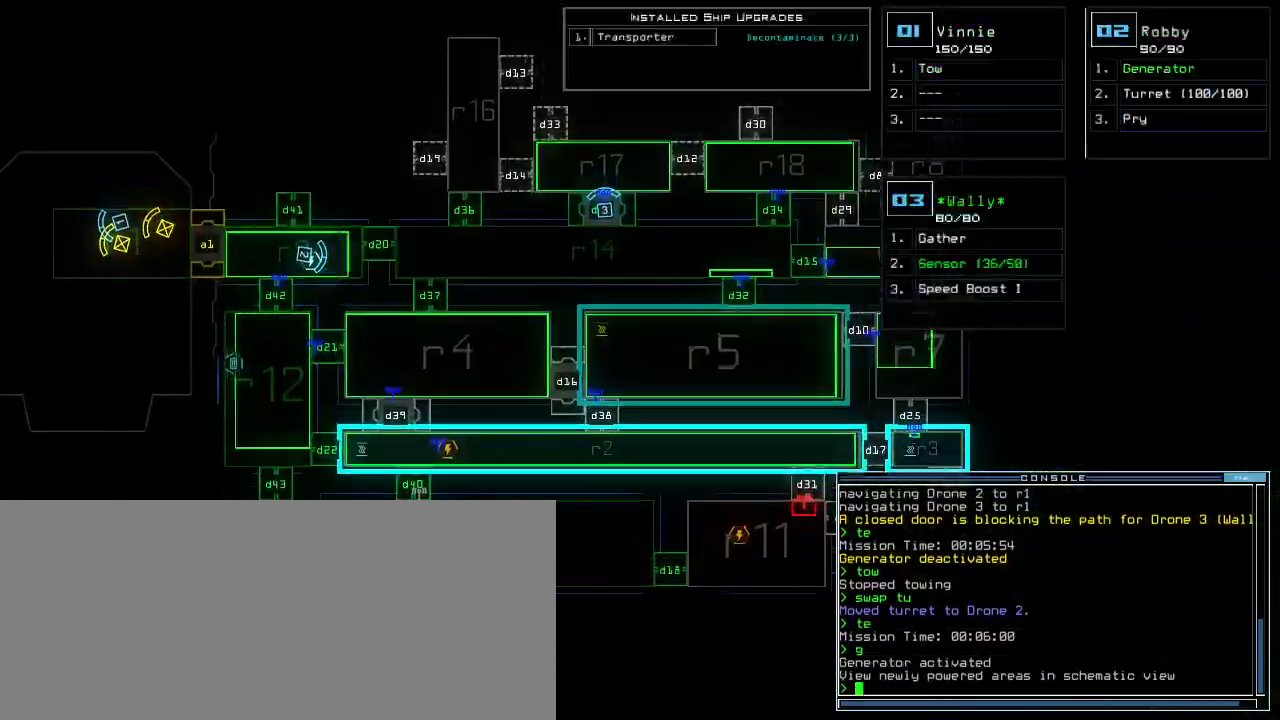
{"keys": [], "events": [[300, "up", "up"]]}
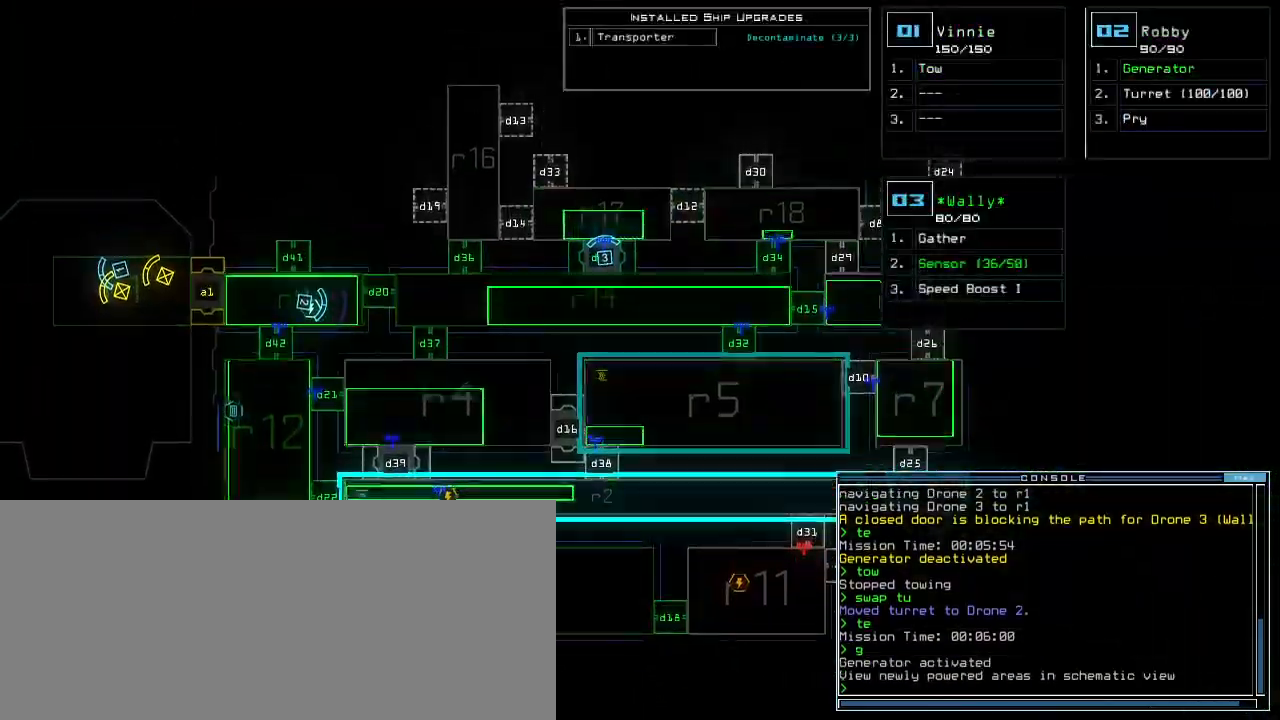
{"keys": ["down", "left"], "events": [[380, "down", "down"], [500, "left", "down"]]}
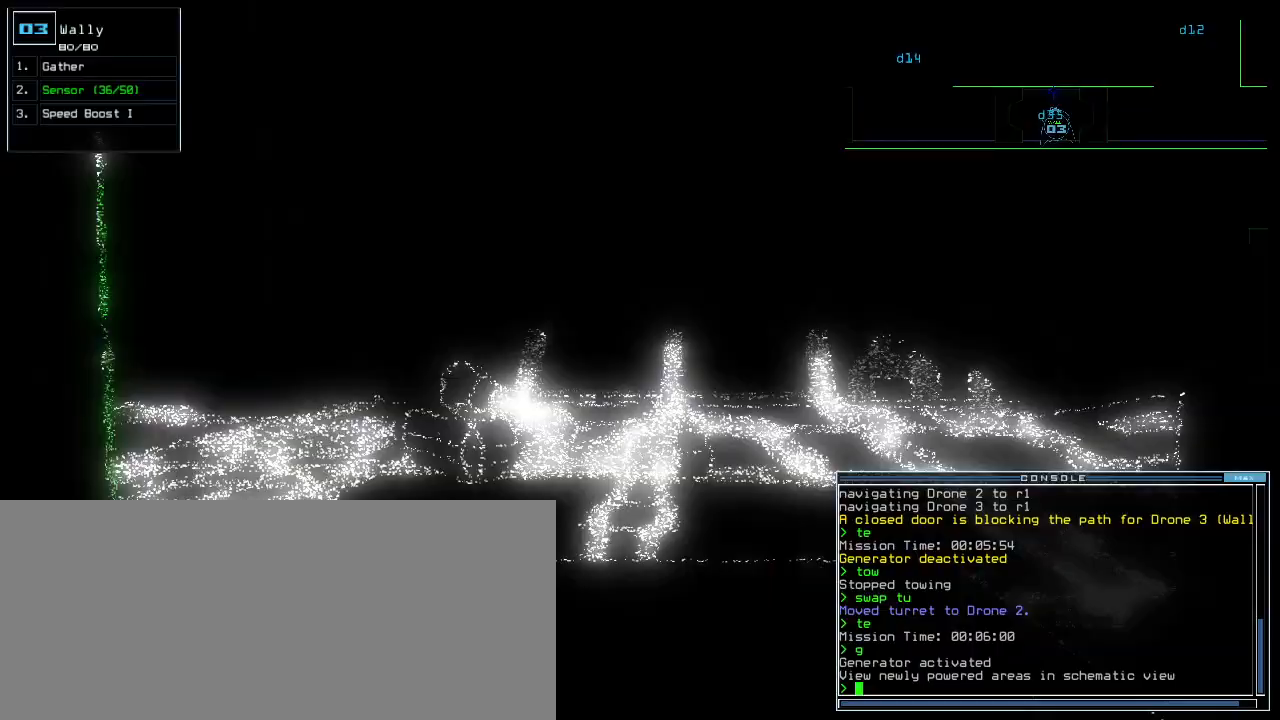
{"keys": ["left"], "events": [[380, "down", "up"]]}
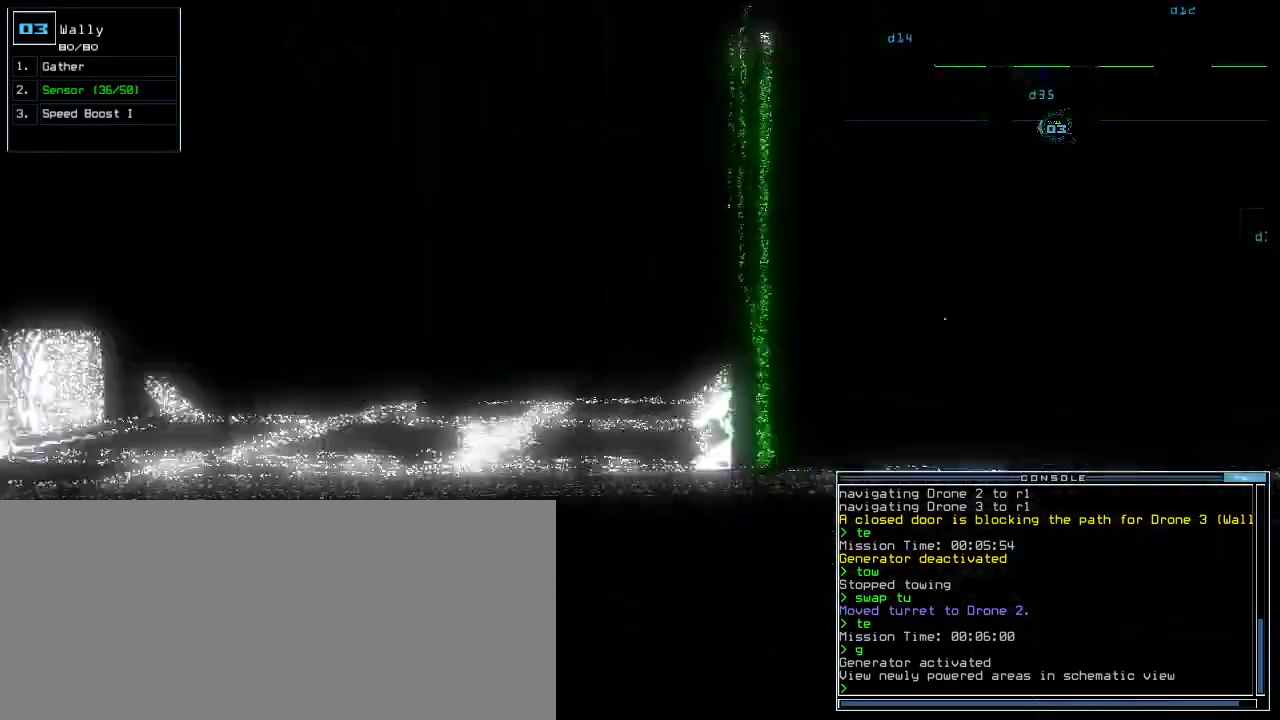
{"keys": ["up"], "events": [[20, "up", "down"], [200, "left", "up"], [380, "right", "down"], [480, "right", "up"]]}
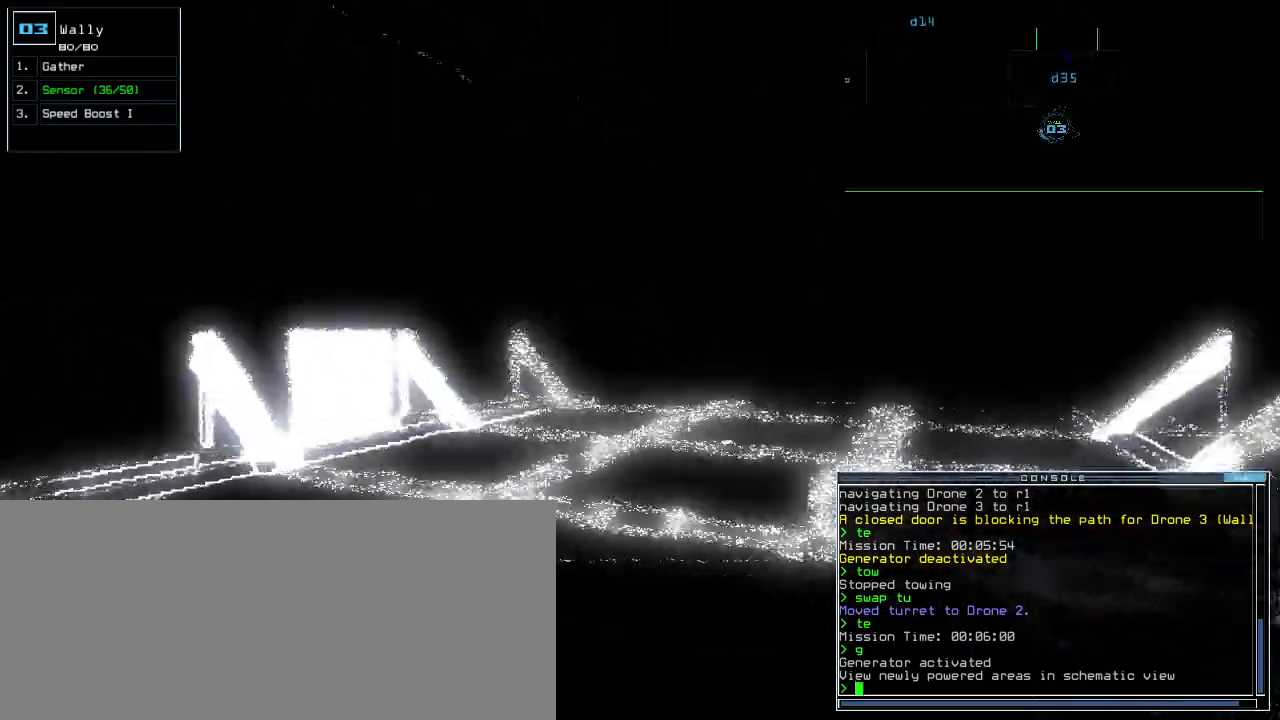
{"keys": ["up"], "events": [[40, "right", "down"], [80, "c", "down"], [160, "c", "up"], [180, "right", "up"], [220, "c", "down"], [300, "c", "up"], [300, "return", "down"], [360, "return", "up"]]}
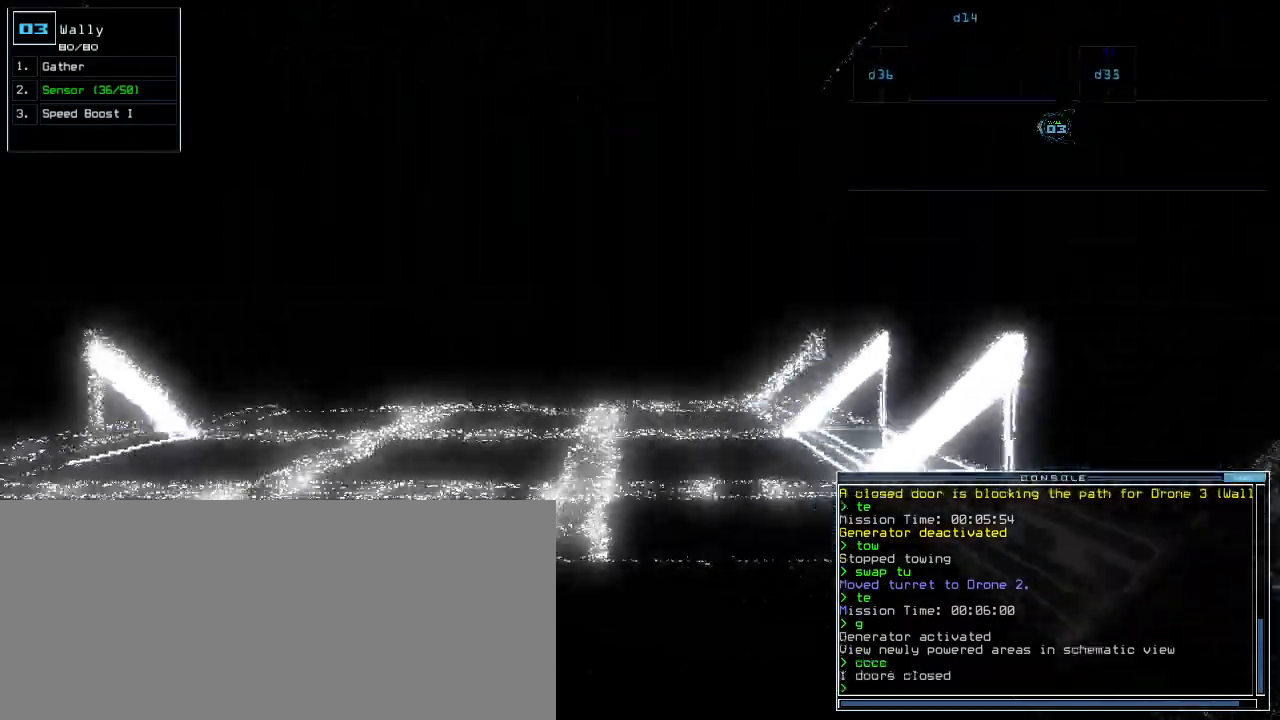
{"keys": ["up"], "events": [[400, "right", "down"], [460, "right", "up"]]}
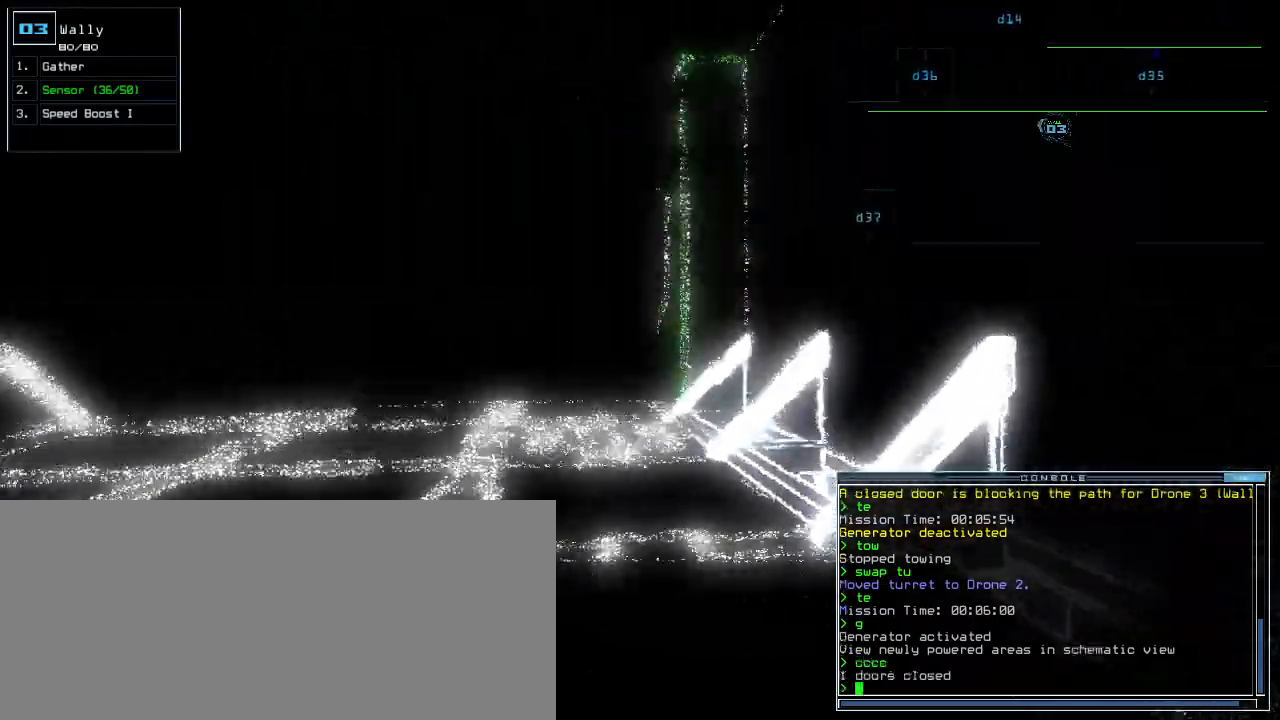
{"keys": ["up"], "events": [[100, "left", "down"], [200, "d", "down"], [200, "left", "up"], [280, "d", "up"], [420, "3", "down"], [500, "3", "up"]]}
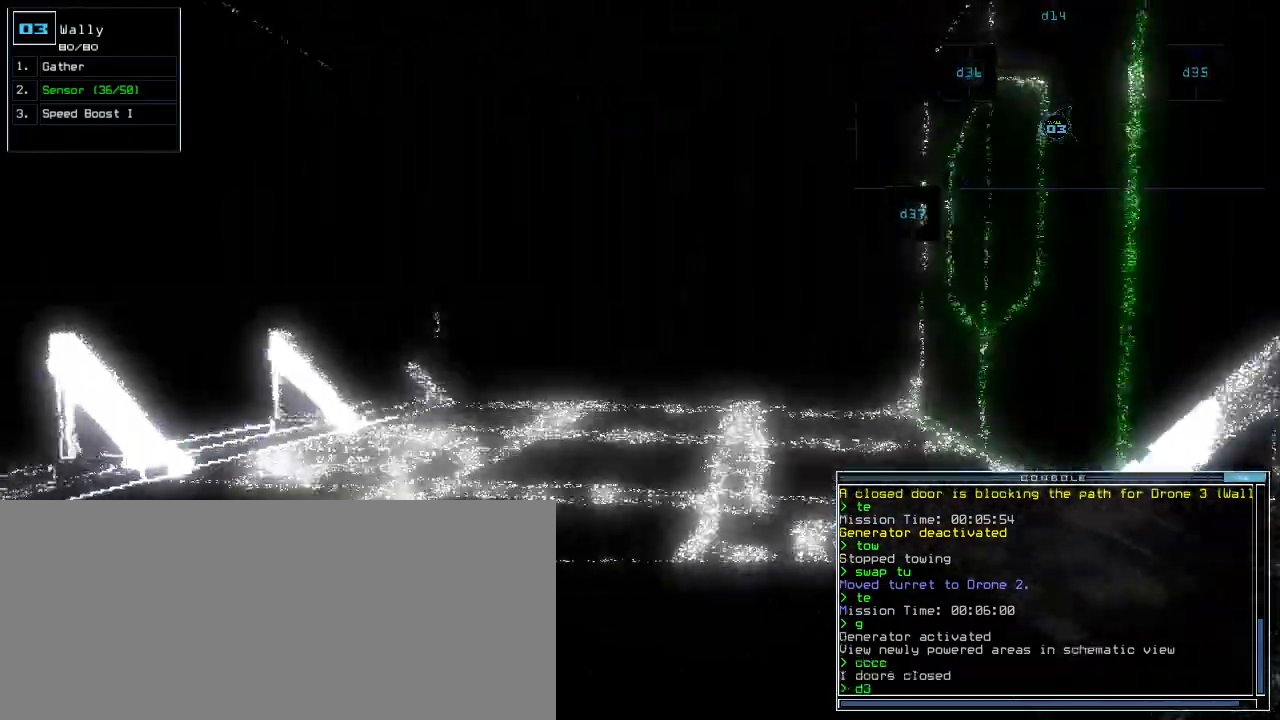
{"keys": ["up"], "events": [[260, "right", "down"], [440, "right", "up"]]}
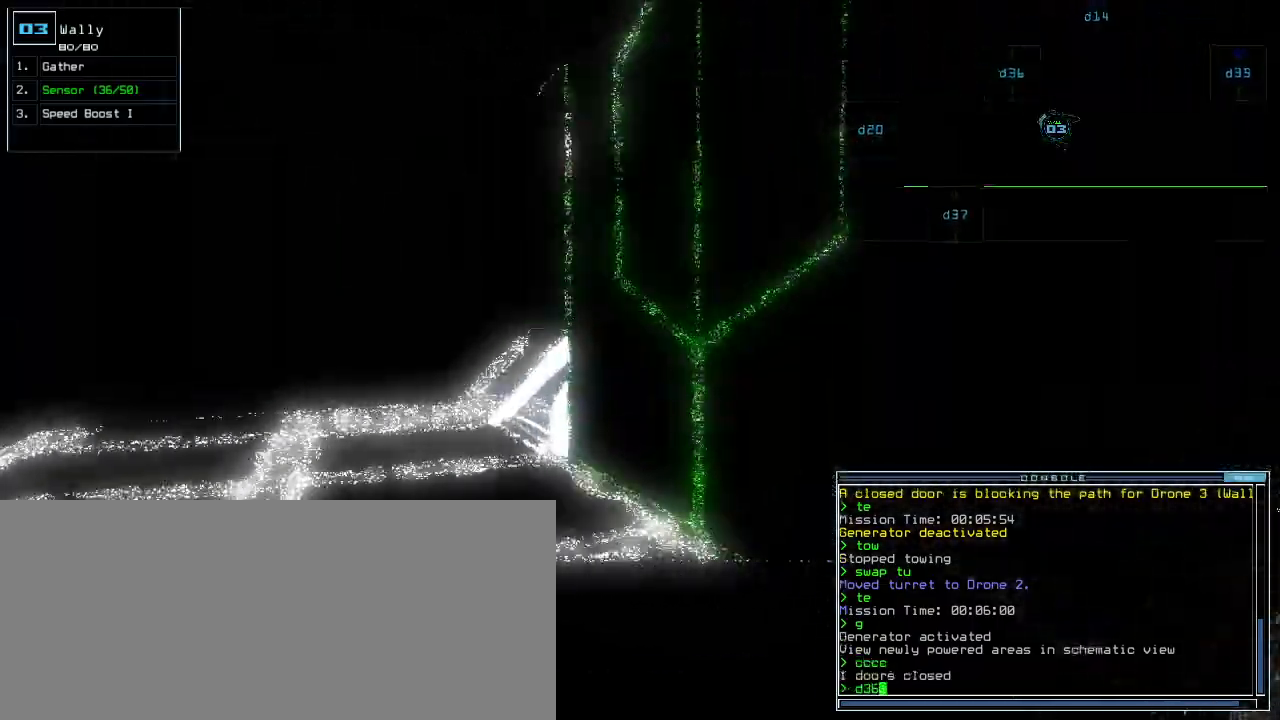
{"keys": ["up"], "events": [[60, "return", "down"], [100, "return", "up"], [160, "up", "up"], [240, "right", "down"], [340, "up", "down"], [420, "right", "up"]]}
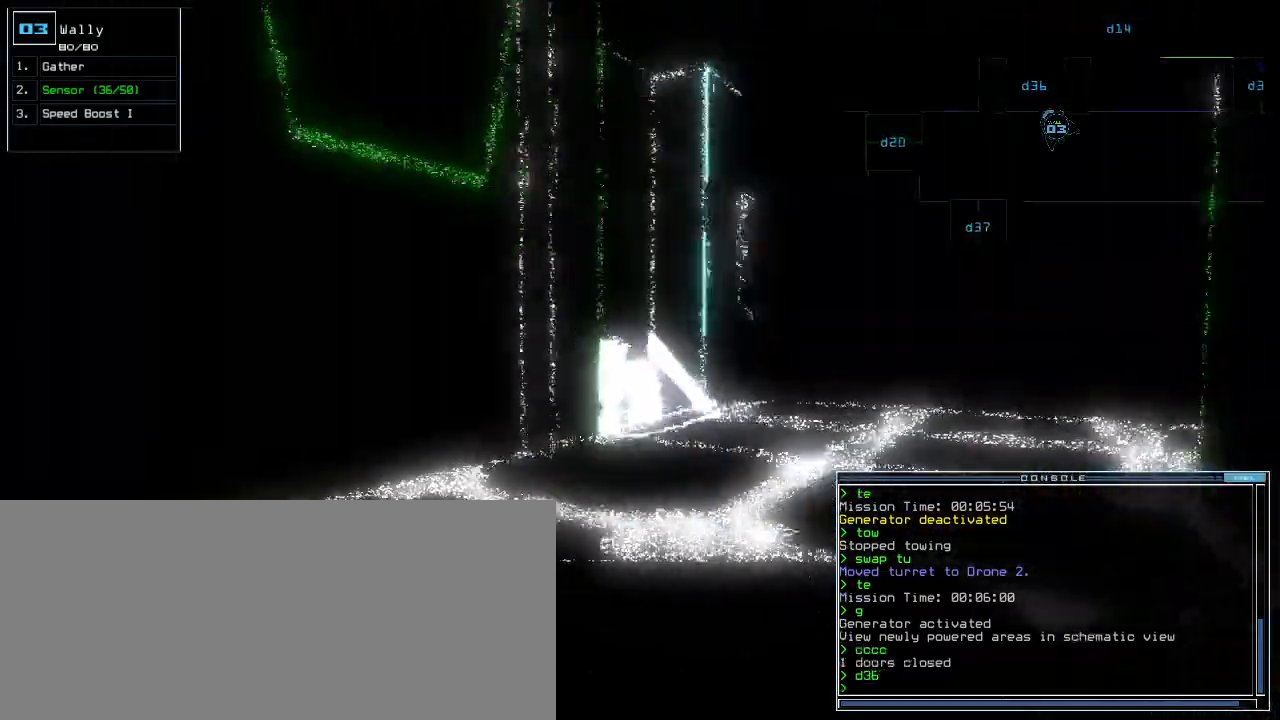
{"keys": ["up"], "events": [[100, "left", "down"], [220, "left", "up"], [240, "right", "down"], [460, "right", "up"]]}
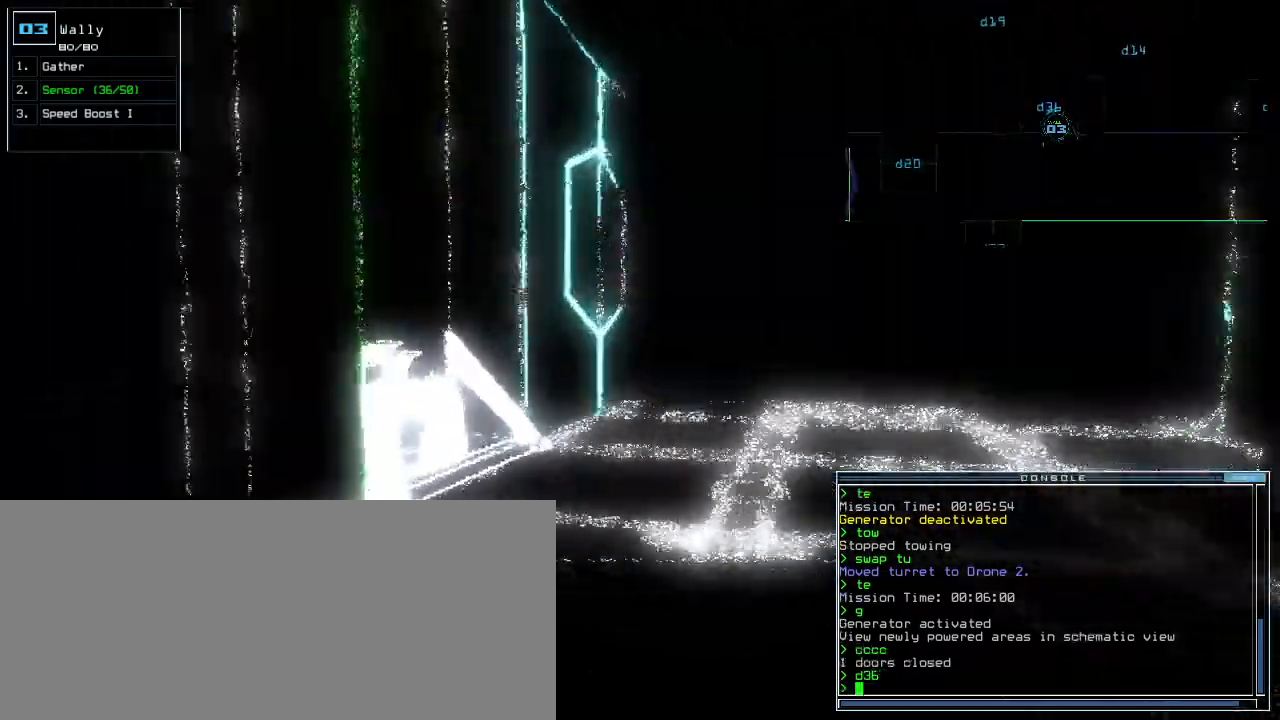
{"keys": ["up"], "events": [[100, "right", "down"], [260, "right", "up"]]}
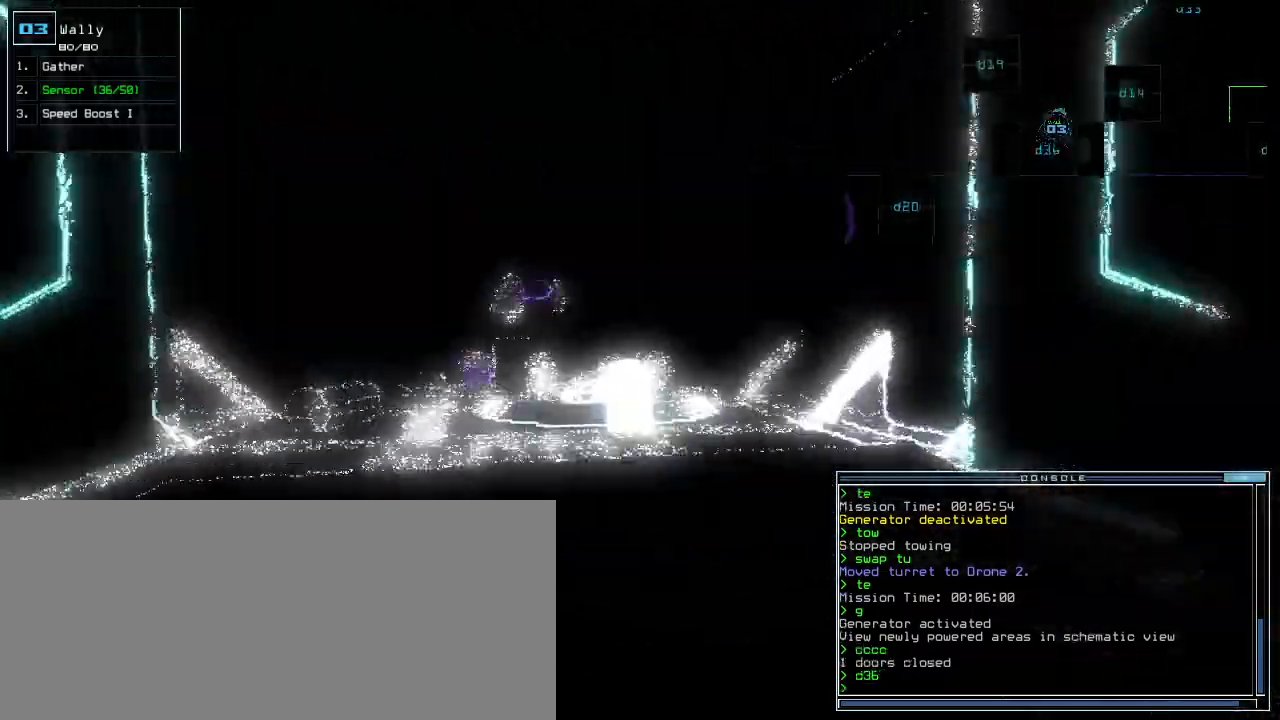
{"keys": ["down"], "events": [[260, "left", "down"], [300, "left", "up"], [300, "up", "up"], [480, "down", "down"]]}
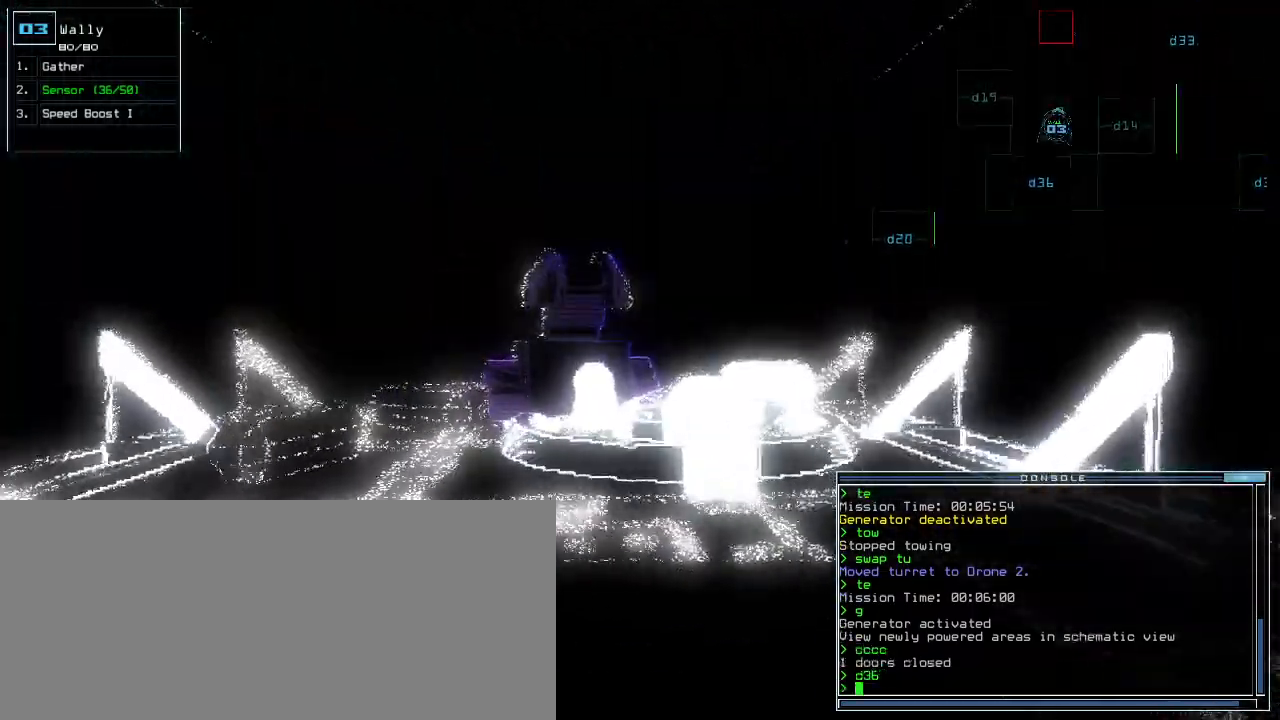
{"keys": ["down"], "events": []}
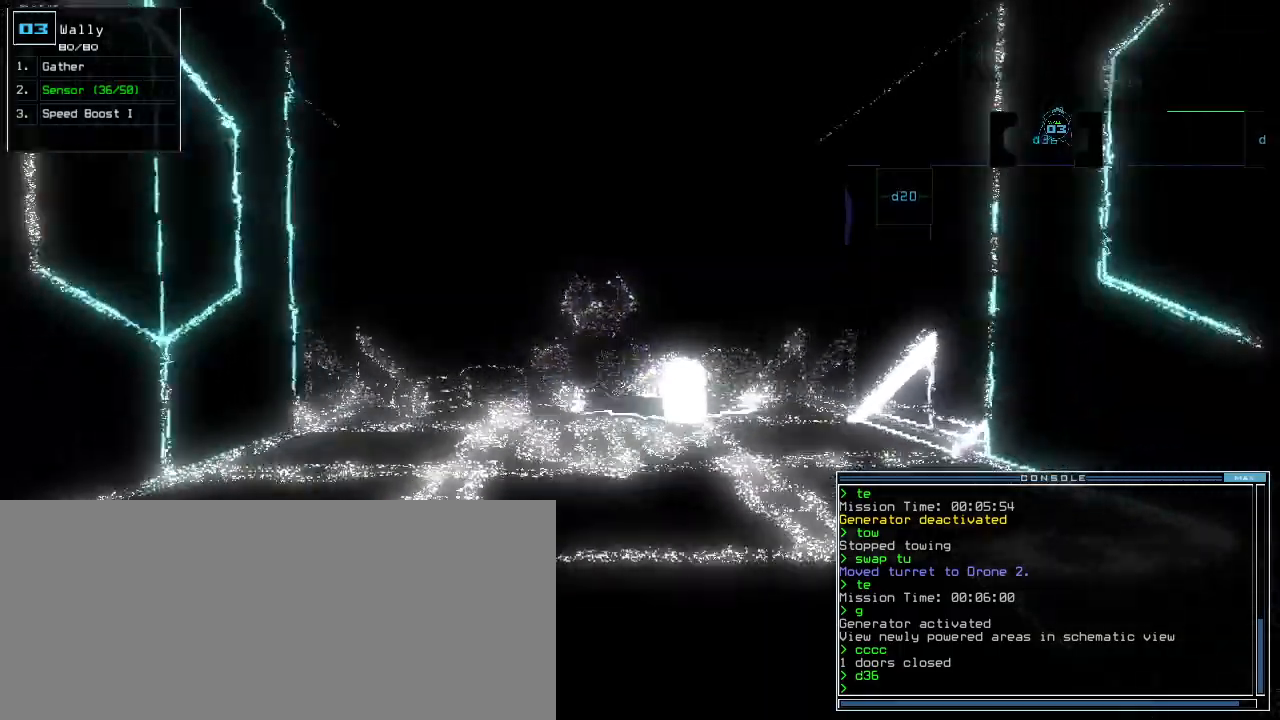
{"keys": ["c", "down"]}
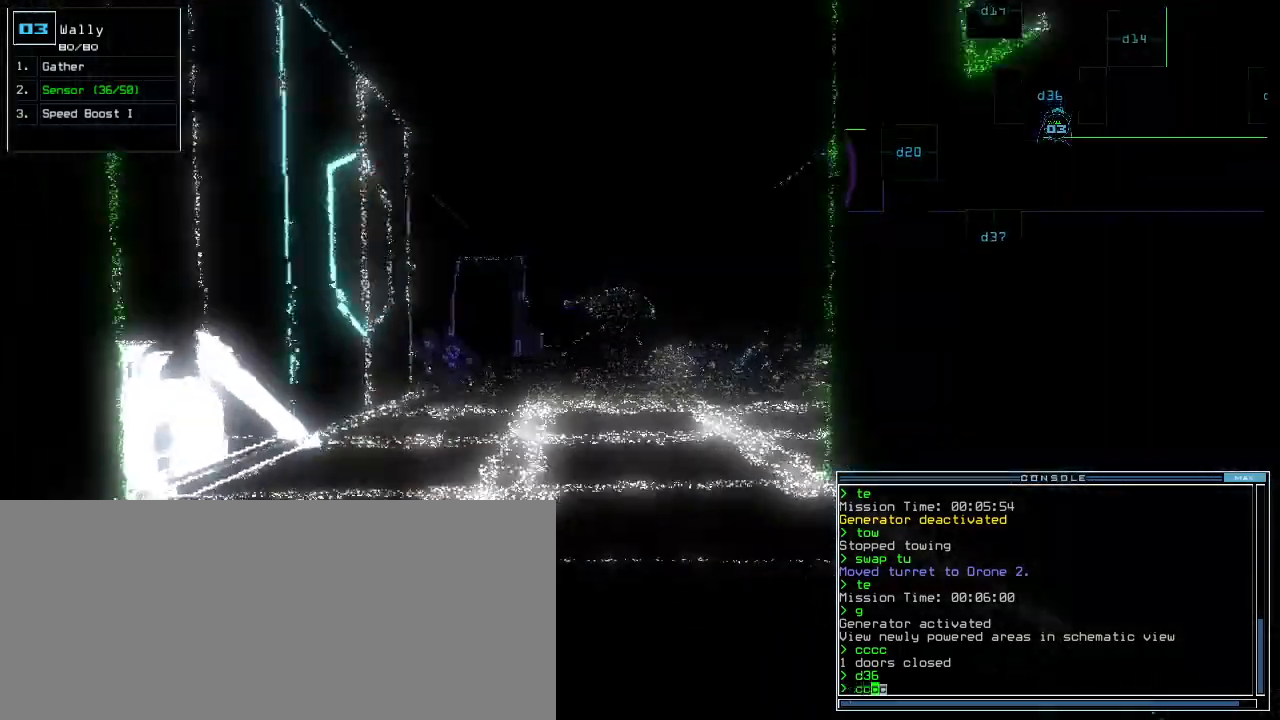
{"keys": ["down", "left"], "events": [[20, "c", "up"], [220, "return", "down"], [320, "return", "up"], [340, "left", "down"]]}
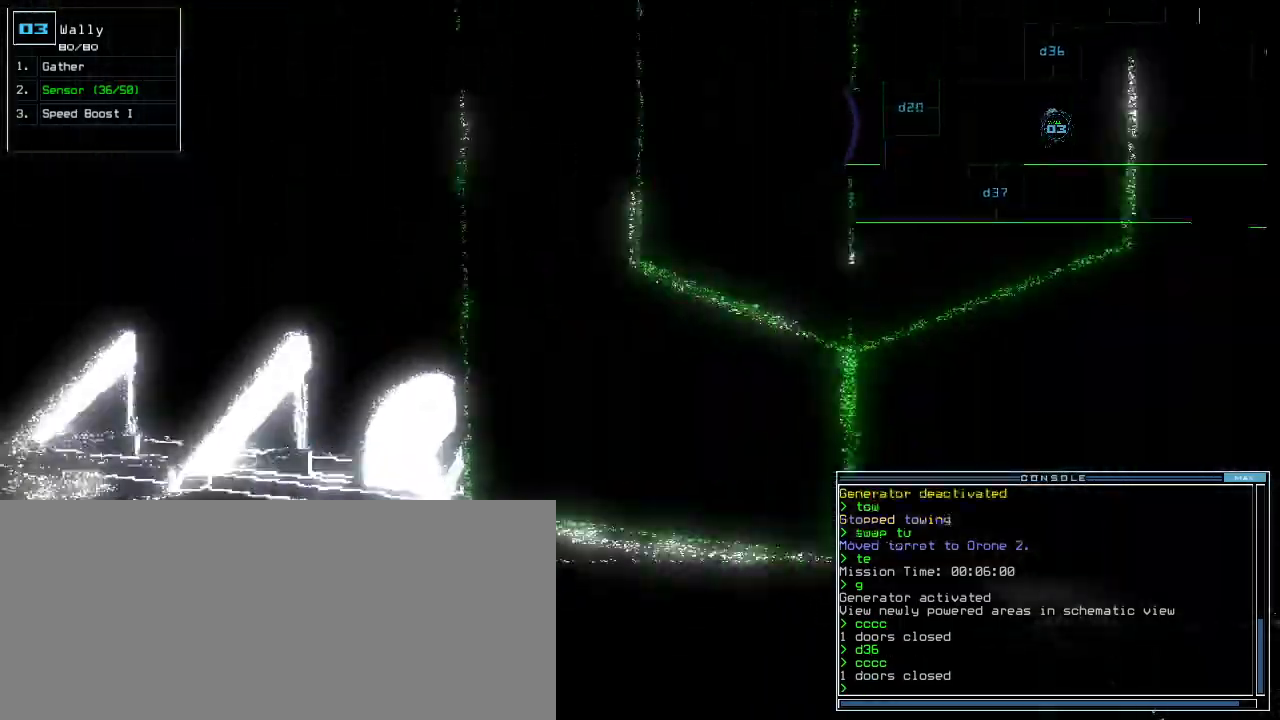
{"keys": ["up"], "events": [[40, "down", "up"], [140, "up", "down"], [420, "left", "up"]]}
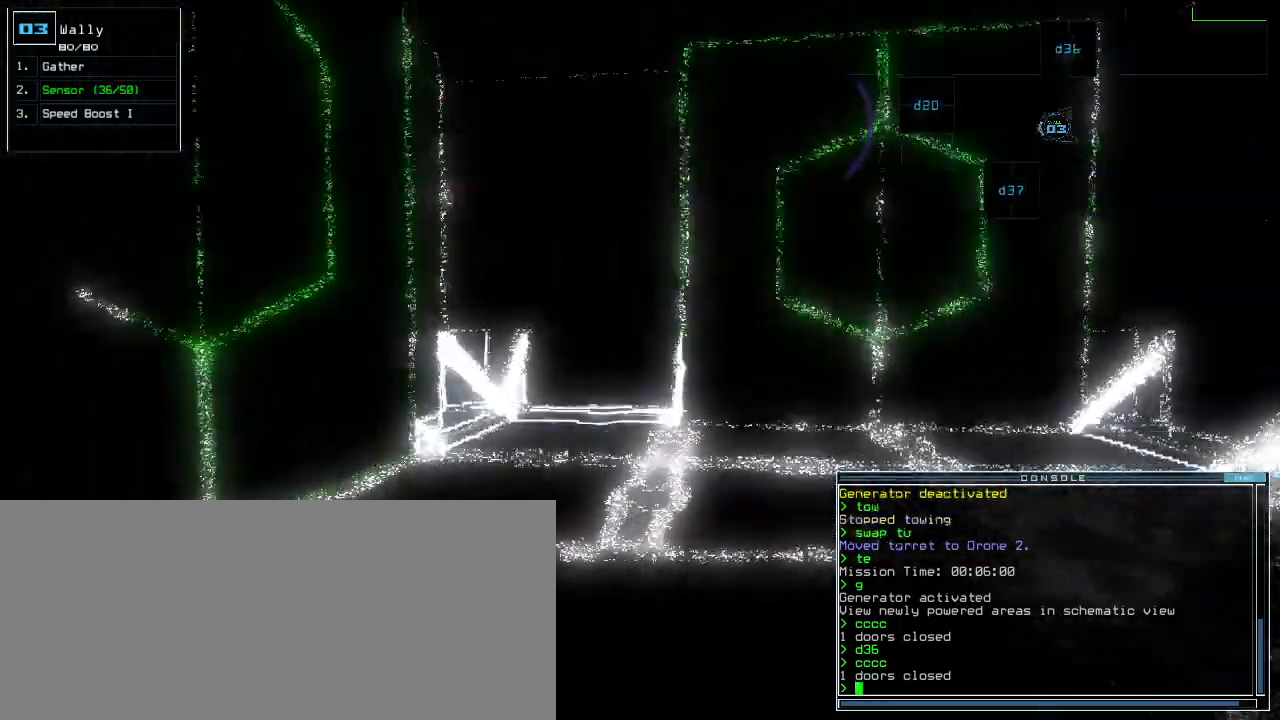
{"keys": [], "events": [[100, "up", "up"], [120, "space", "down"], [180, "space", "up"]]}
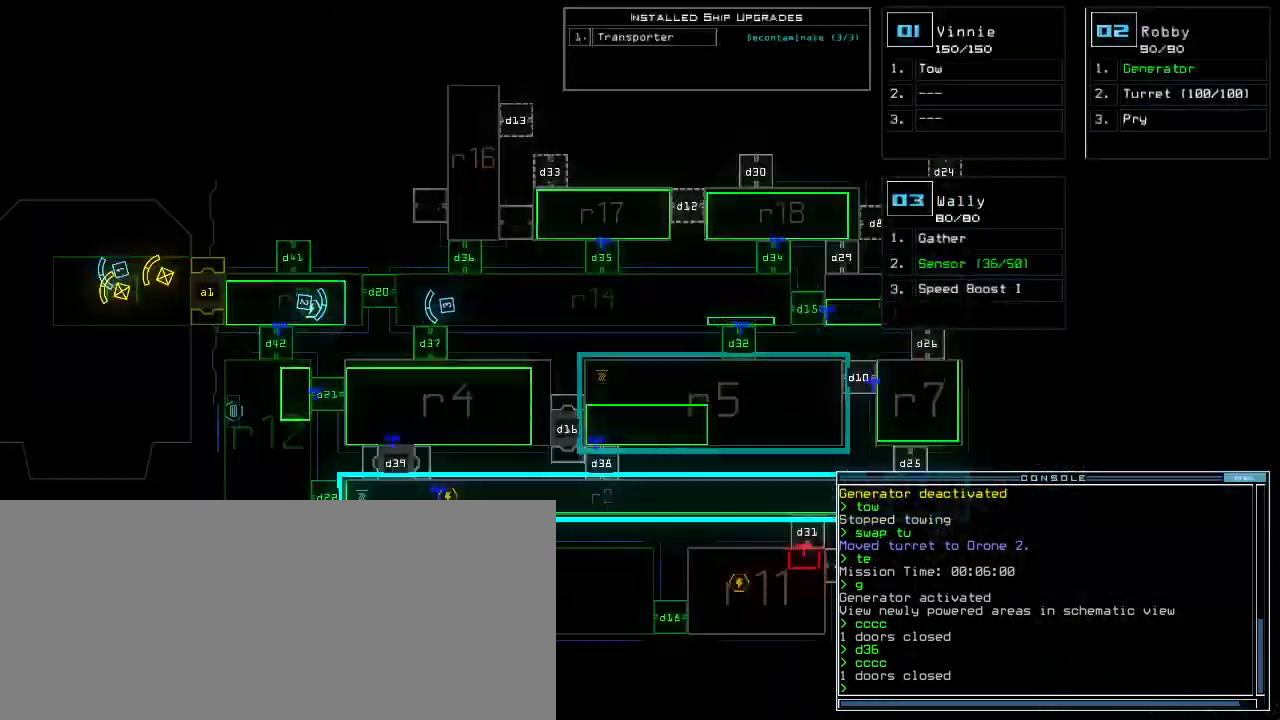
{"keys": ["d"], "events": [[40, "left", "down"], [160, "left", "up"], [240, "right", "down"], [320, "right", "up"], [500, "d", "down"]]}
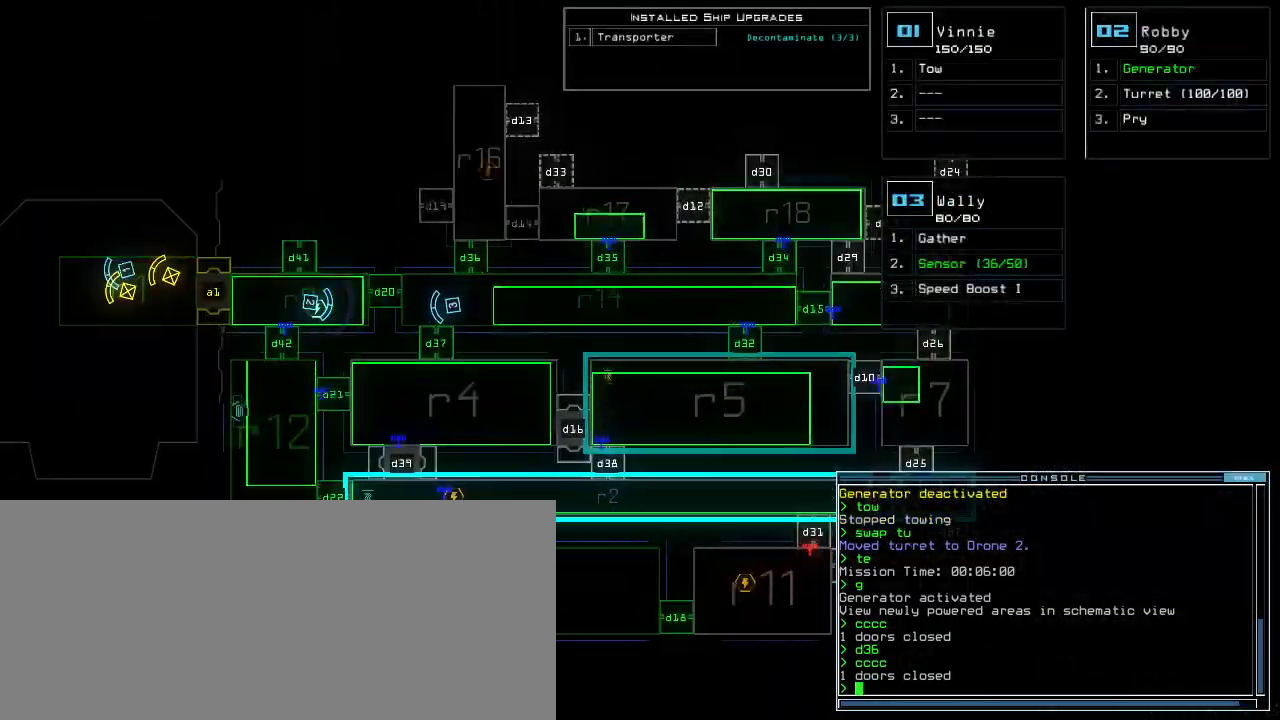
{"keys": ["return"], "events": [[80, "d", "up"], [220, "2", "down"], [280, "2", "up"], [300, "0", "down"], [360, "0", "up"], [420, "return", "down"]]}
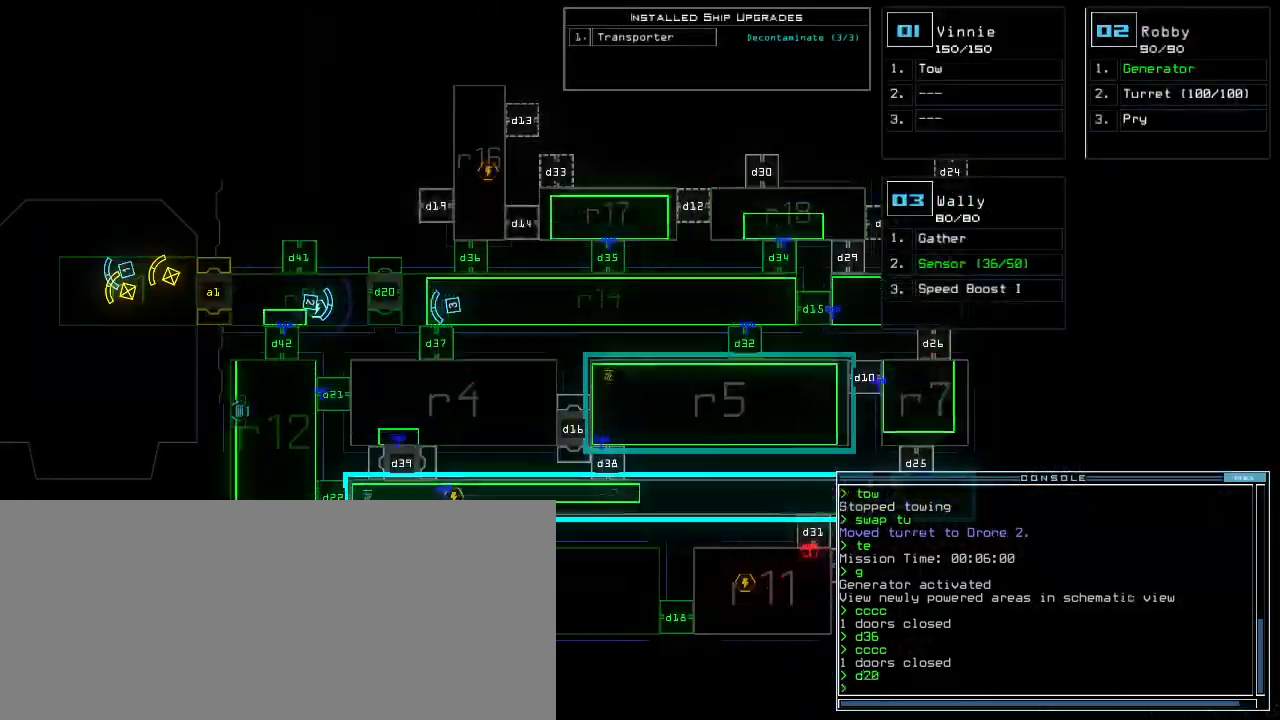
{"keys": ["right", "s", "up"], "events": [[20, "return", "up"], [260, "3", "down"], [320, "3", "up"], [320, "right", "down"], [420, "up", "down"], [460, "s", "down"]]}
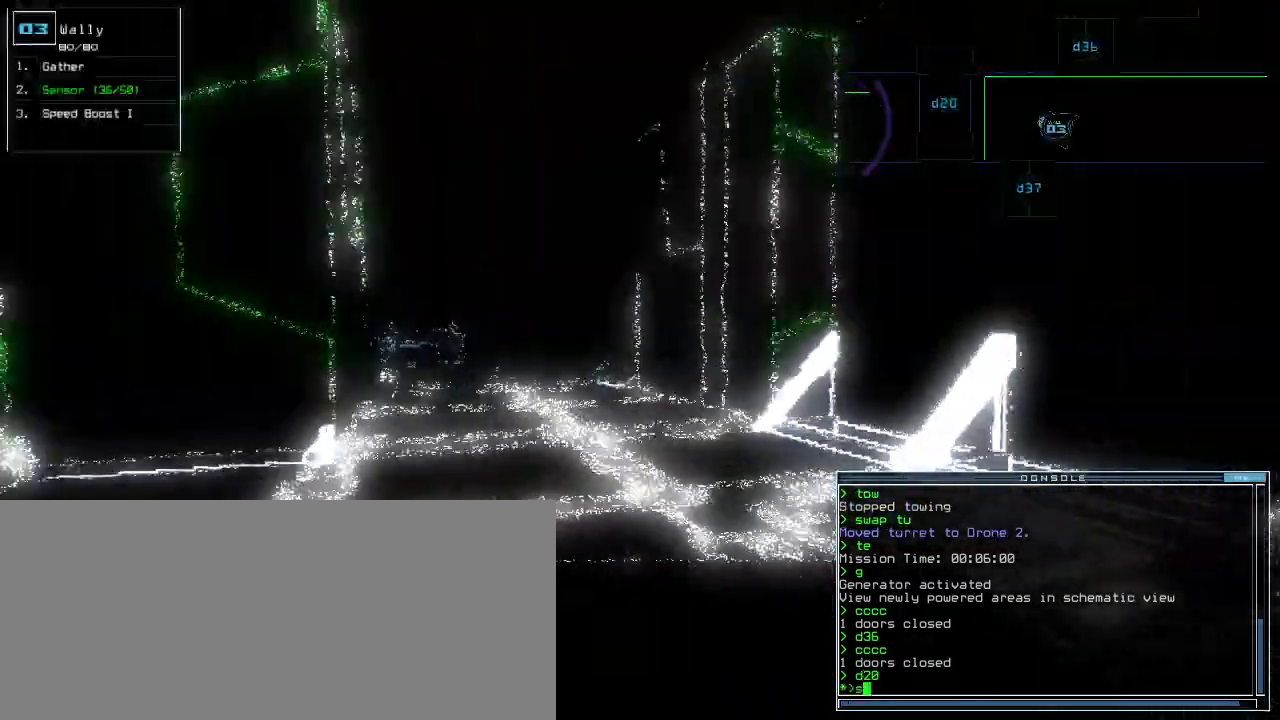
{"keys": ["space", "up"], "events": [[20, "right", "up"], [20, "s", "up"], [80, "w", "down"], [160, "a", "down"], [220, "w", "up"], [260, "a", "up"], [300, "left", "down"], [380, "left", "up"], [440, "space", "down"]]}
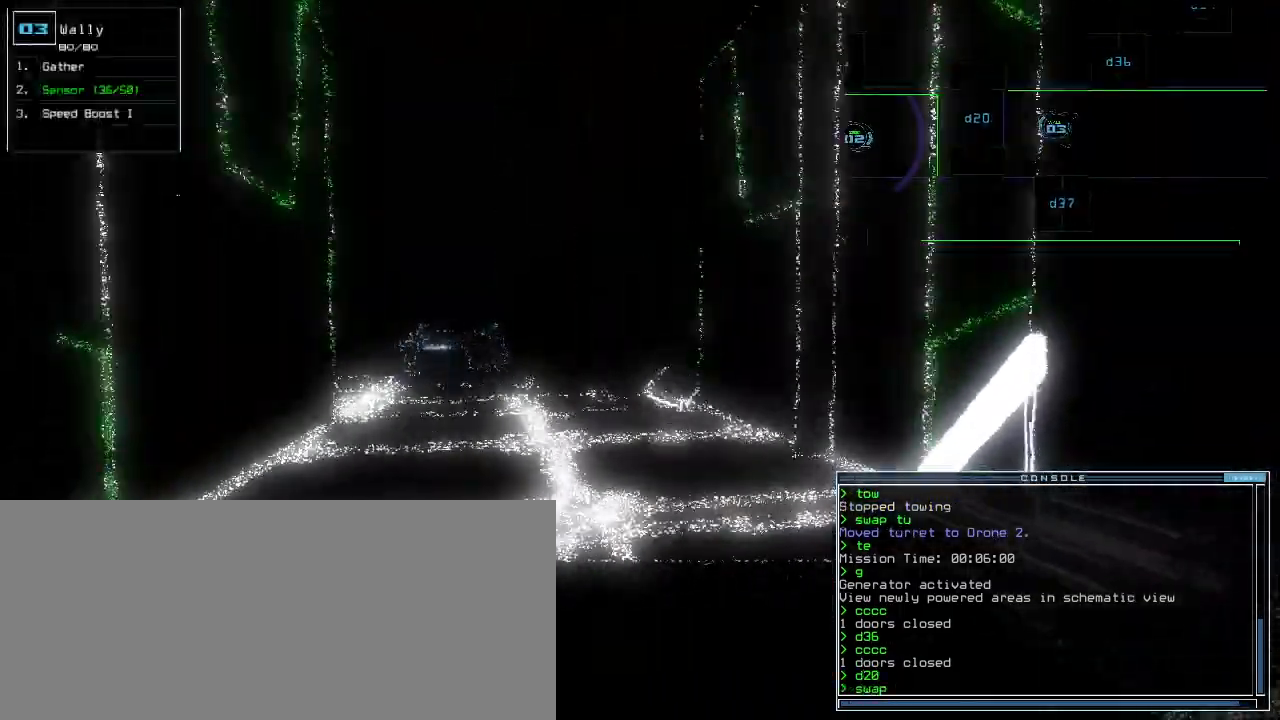
{"keys": ["up"], "events": [[20, "space", "up"], [260, "left", "down"], [320, "left", "up"]]}
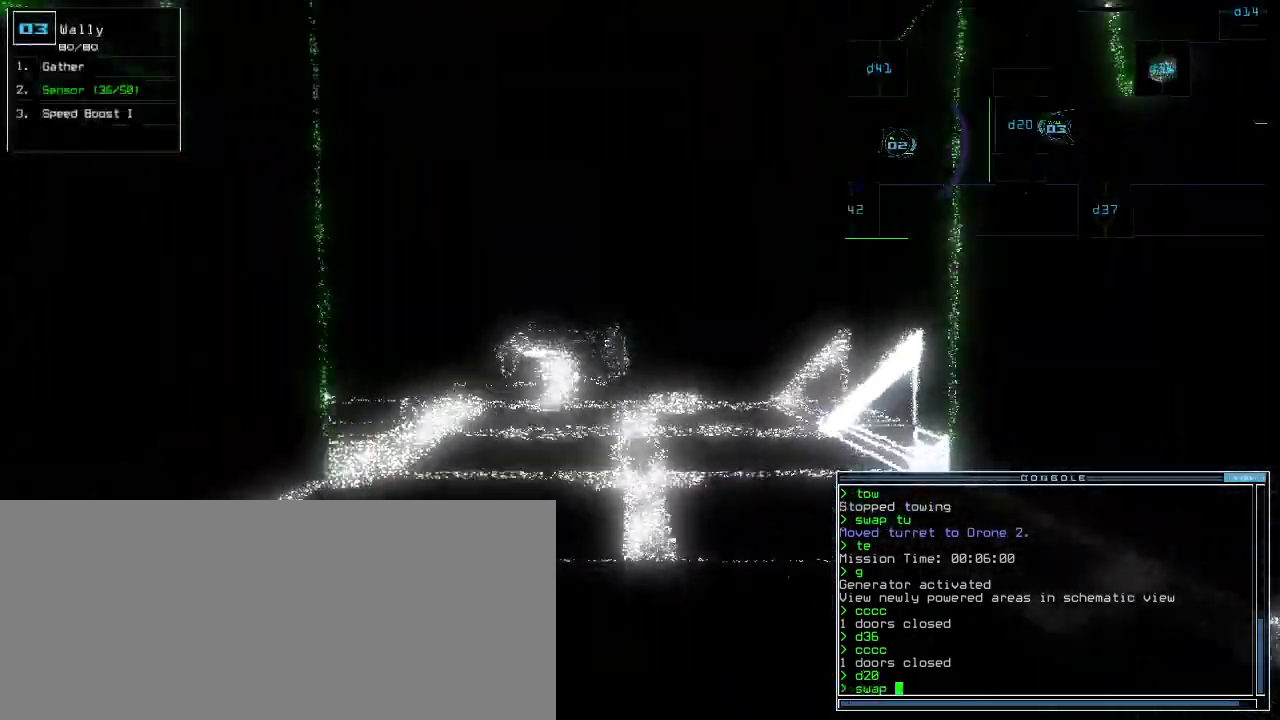
{"keys": [], "events": [[240, "up", "up"]]}